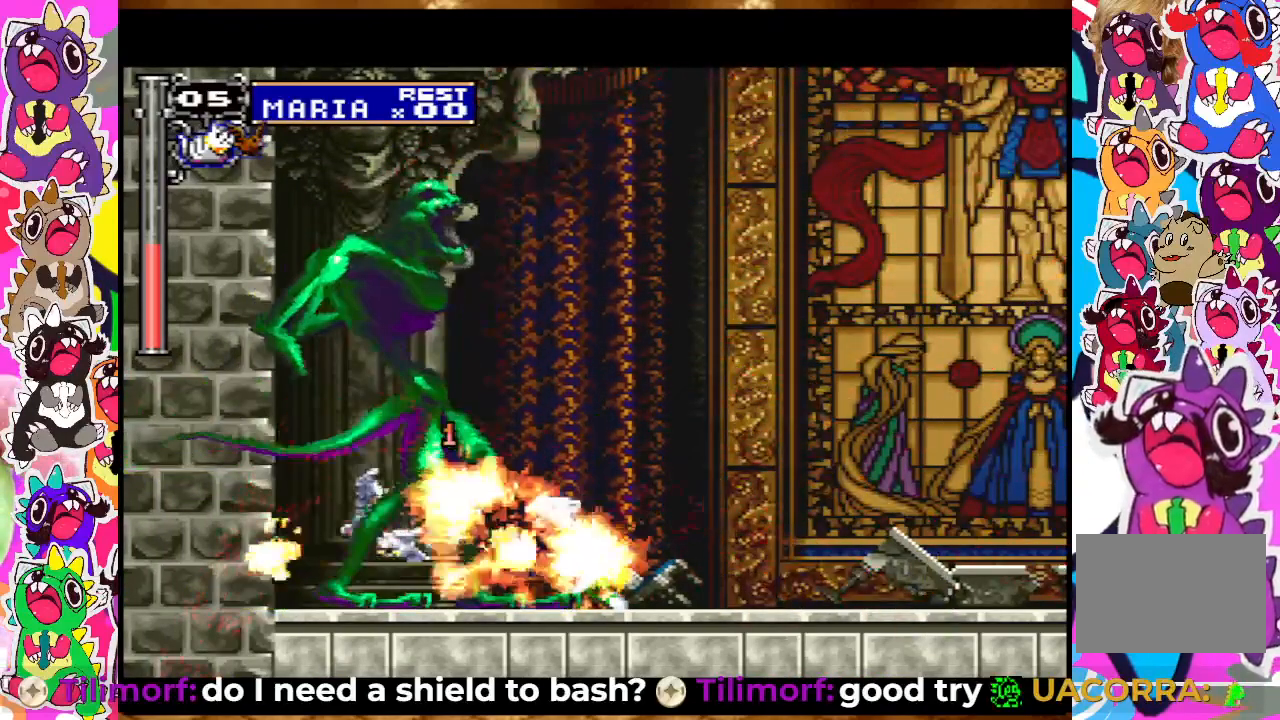
Gameplay with a controller (PlayStation layout); each line is a JSON object with the inputs held at the frame after it. "events" lists button and stick changes between this image and that frame as [ms after this image, input, new state], when the widget could be followed in between. Not read: L3 R3.
{"buttons": ["DPAD_DOWN"], "left_stick": "center", "right_stick": "center", "events": [[17, "SQUARE", "down"], [100, "SQUARE", "up"], [167, "SQUARE", "down"], [250, "SQUARE", "up"], [300, "SQUARE", "down"], [350, "SQUARE", "up"], [433, "SQUARE", "down"], [500, "SQUARE", "up"]]}
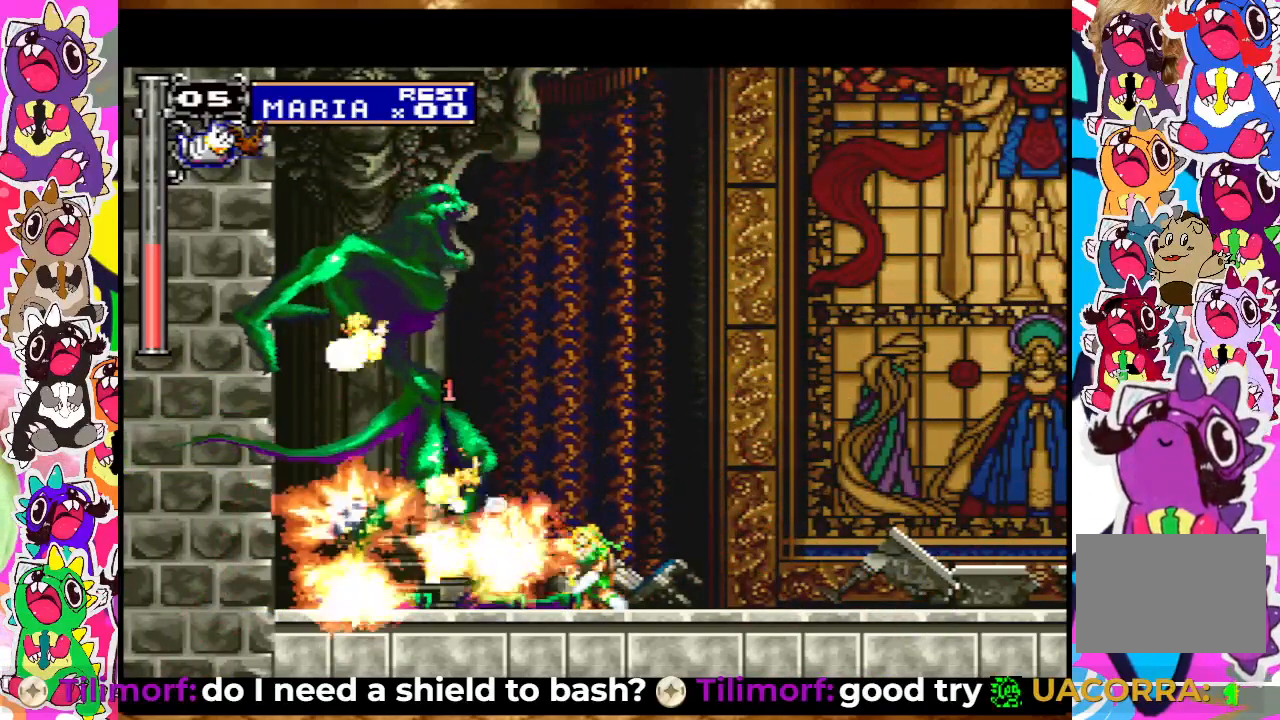
{"buttons": [], "left_stick": "center", "right_stick": "center", "events": [[50, "SQUARE", "down"], [250, "SQUARE", "up"], [367, "DPAD_DOWN", "up"]]}
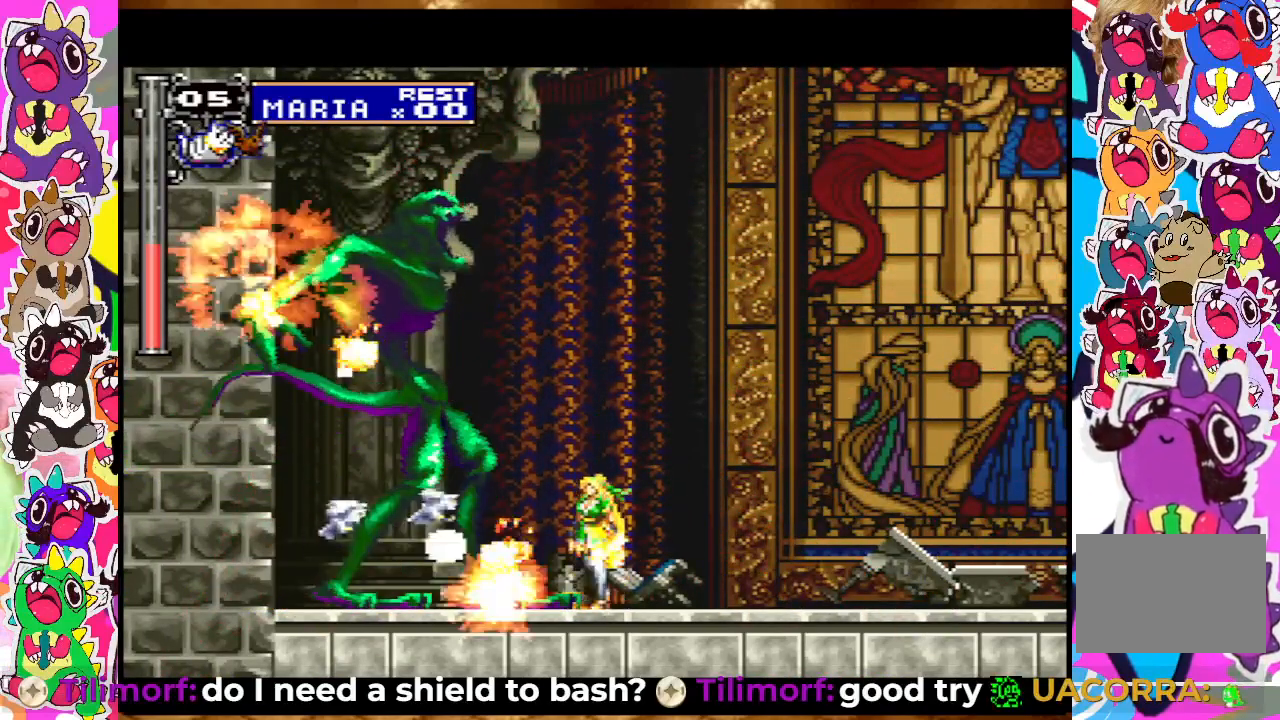
{"buttons": [], "left_stick": "center", "right_stick": "center", "events": []}
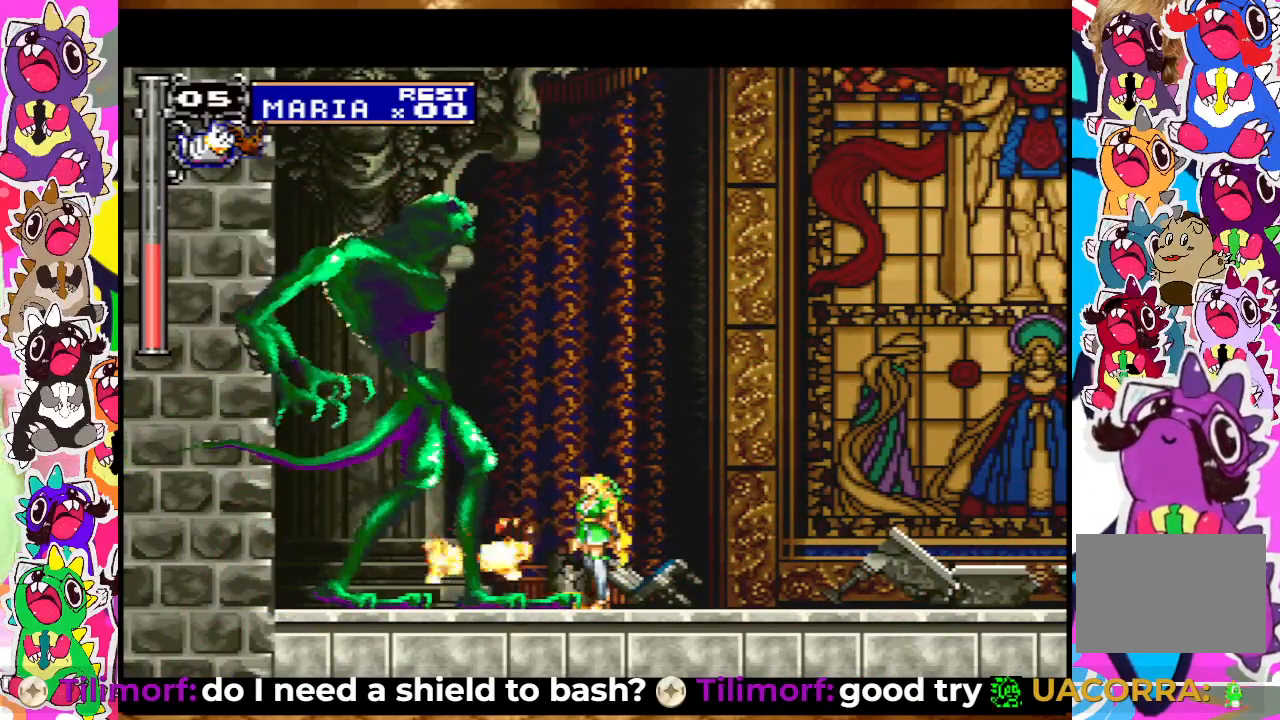
{"buttons": [], "left_stick": "center", "right_stick": "center", "events": []}
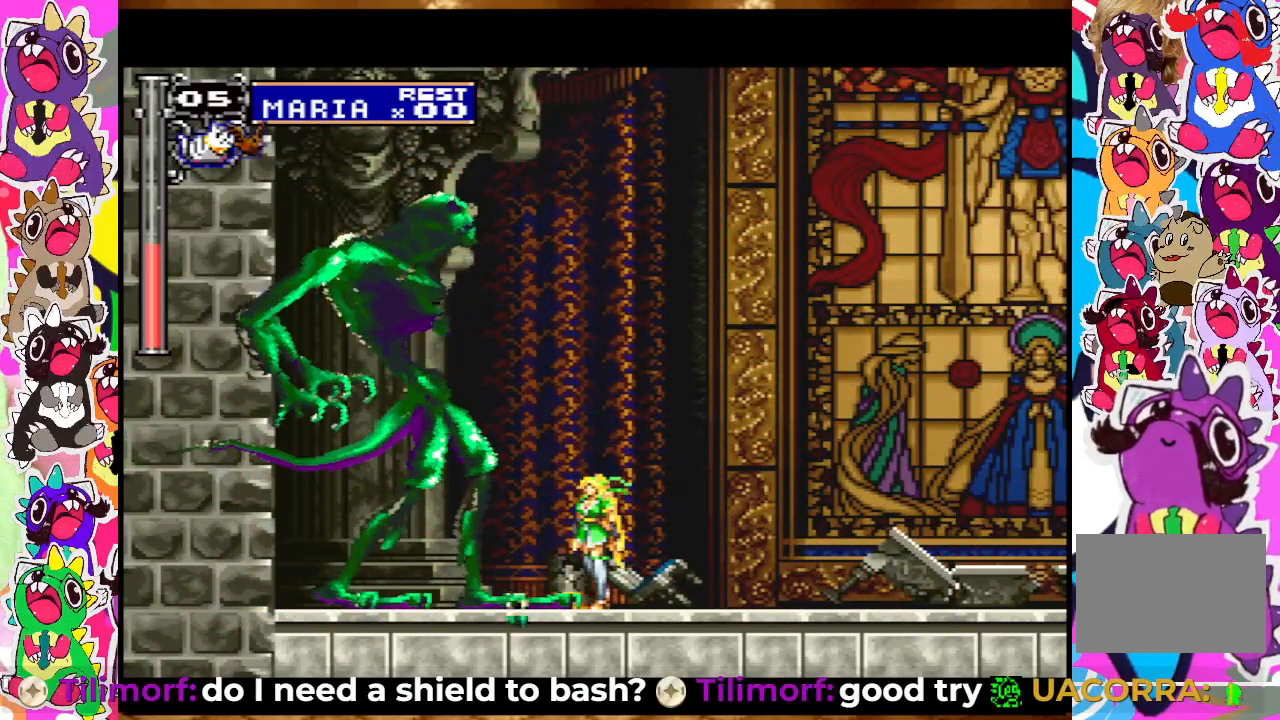
{"buttons": [], "left_stick": "center", "right_stick": "center", "events": []}
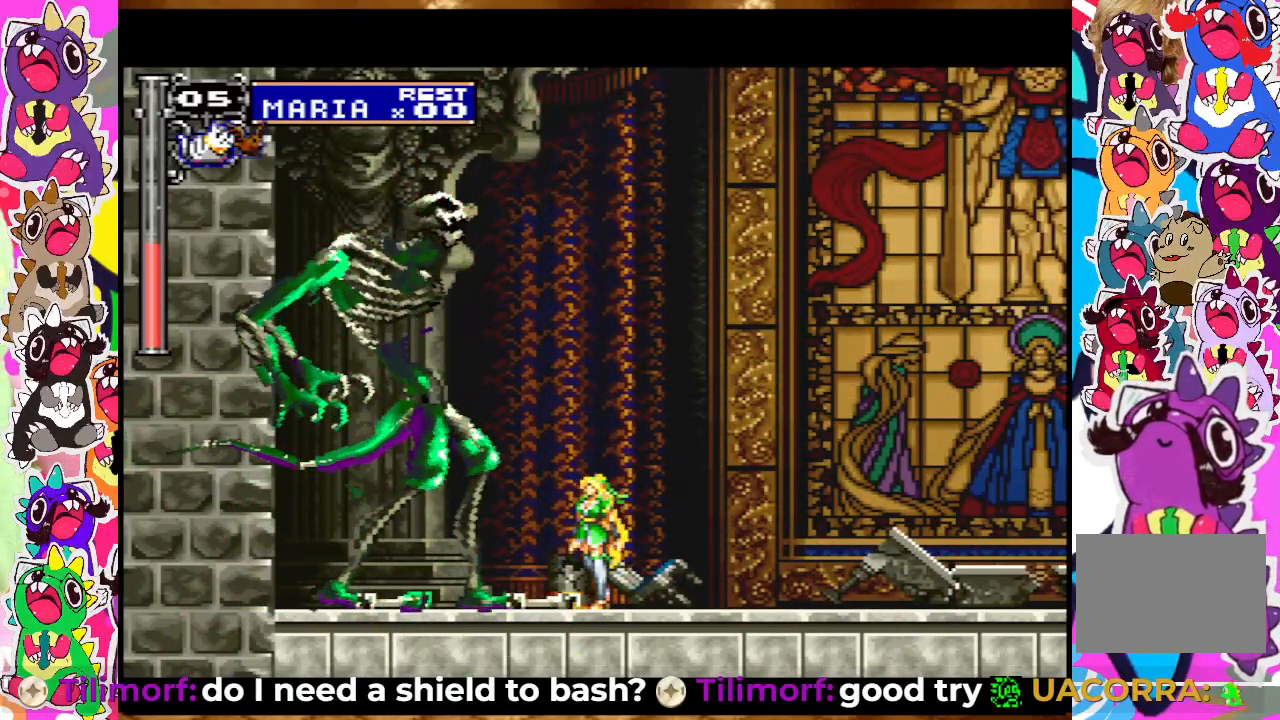
{"buttons": [], "left_stick": "center", "right_stick": "center", "events": []}
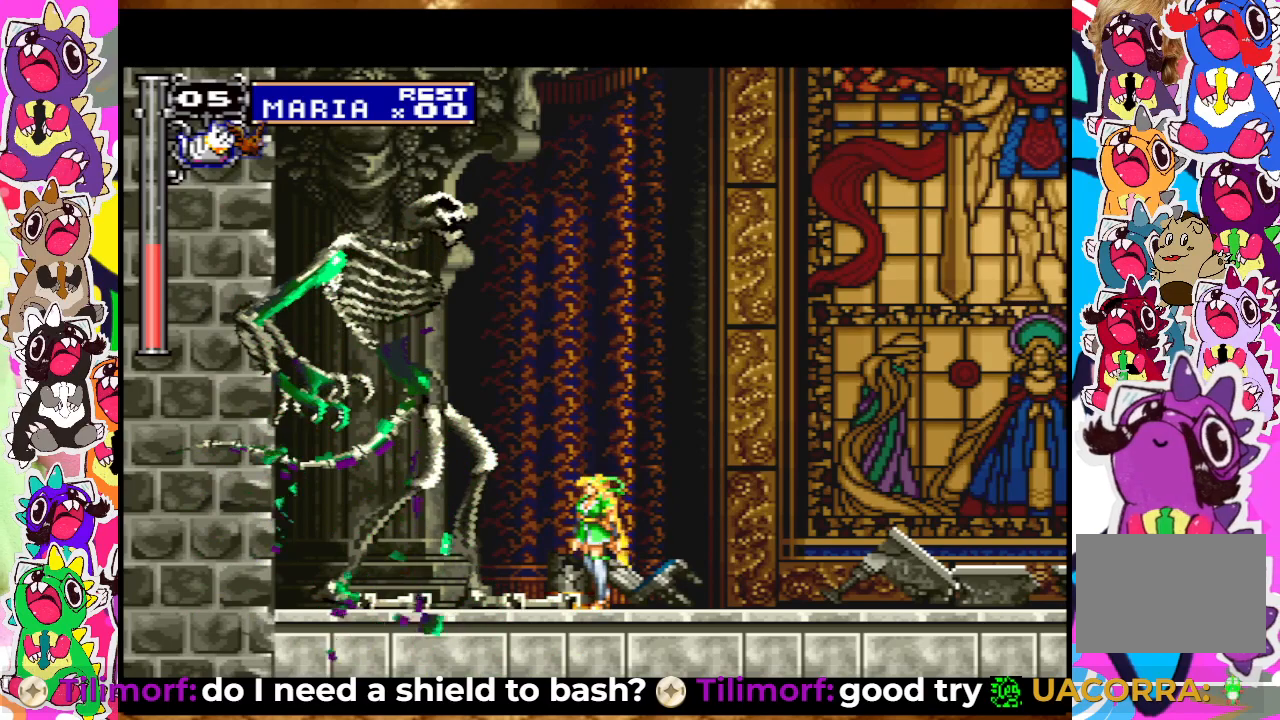
{"buttons": [], "left_stick": "center", "right_stick": "center", "events": [[283, "START", "down"], [433, "START", "up"]]}
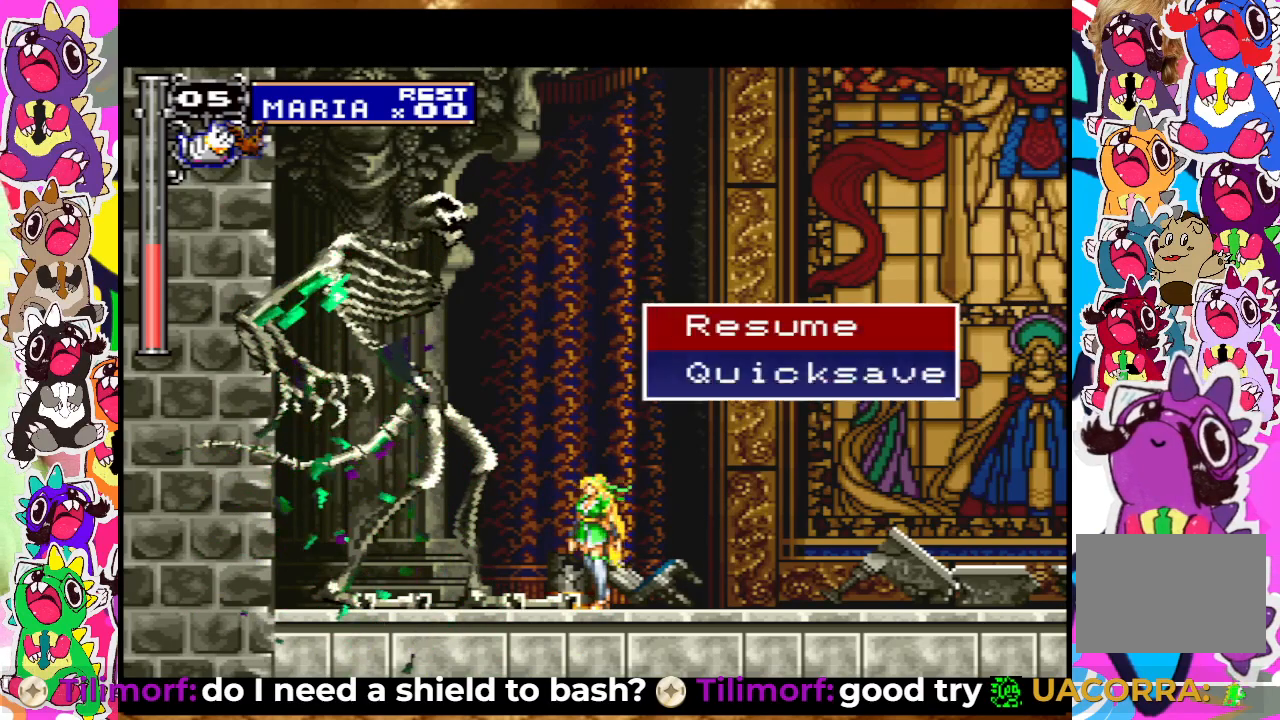
{"buttons": [], "left_stick": "center", "right_stick": "center", "events": [[383, "DPAD_DOWN", "down"], [483, "DPAD_DOWN", "up"]]}
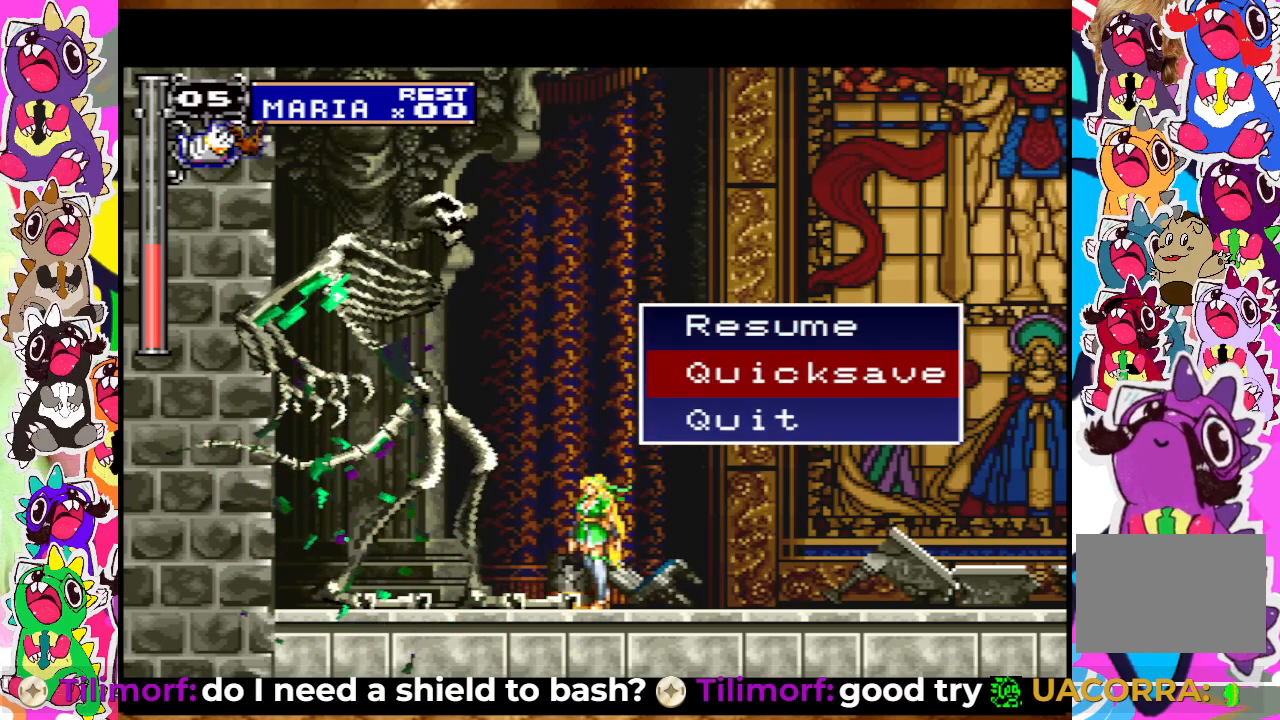
{"buttons": [], "left_stick": "center", "right_stick": "center", "events": [[50, "DPAD_DOWN", "down"], [150, "DPAD_DOWN", "up"], [233, "CIRCLE", "down"], [383, "CIRCLE", "up"]]}
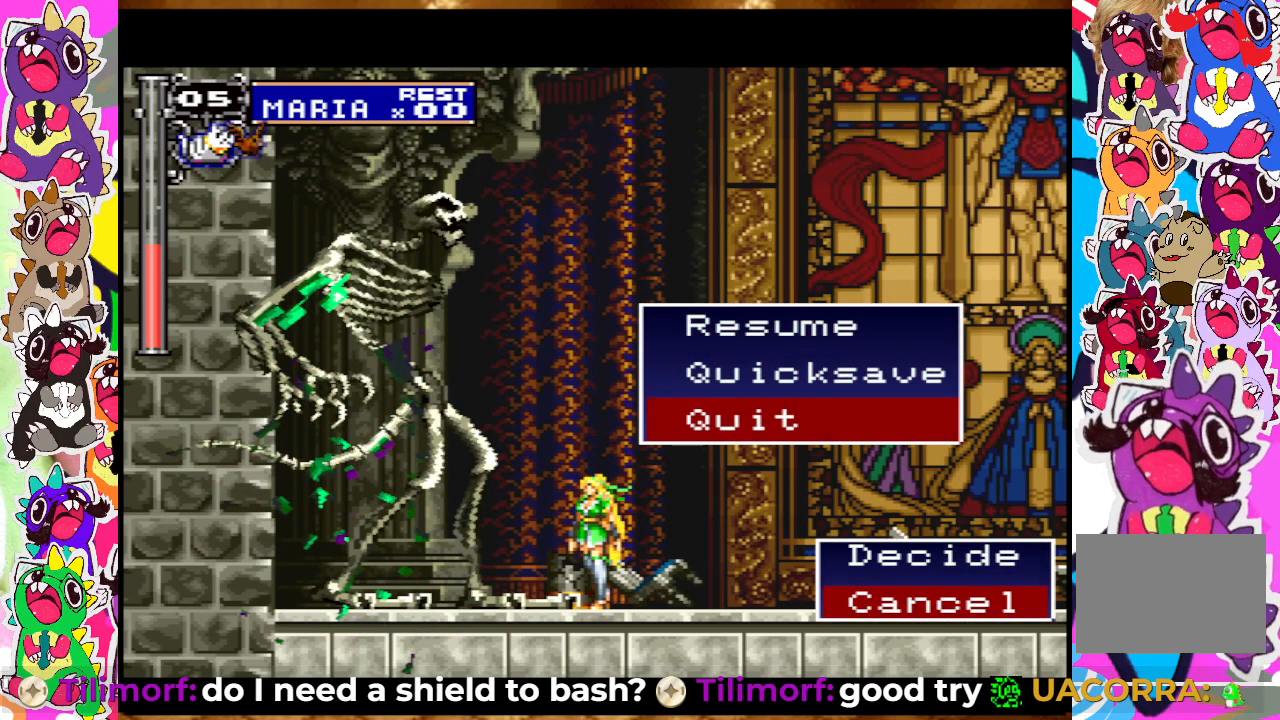
{"buttons": ["DPAD_UP"], "left_stick": "center", "right_stick": "center", "events": [[467, "DPAD_UP", "down"]]}
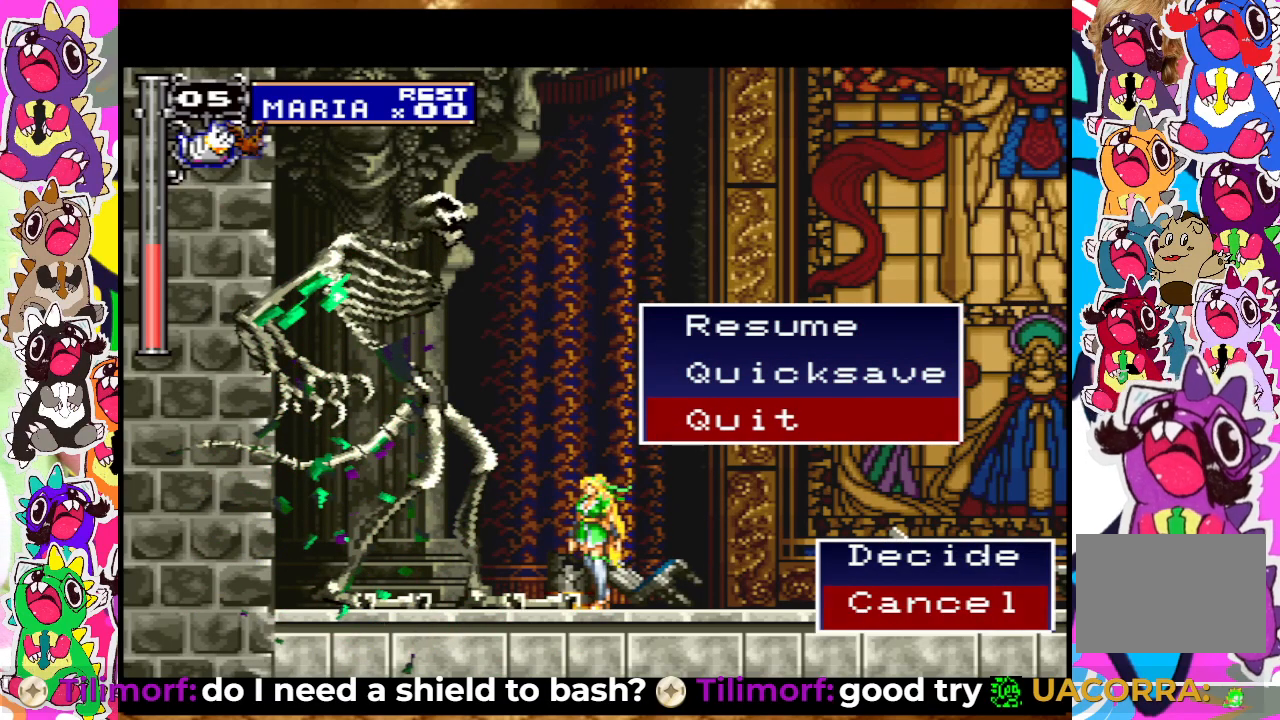
{"buttons": [], "left_stick": "center", "right_stick": "center", "events": [[67, "CIRCLE", "down"], [67, "DPAD_UP", "up"], [183, "CIRCLE", "up"]]}
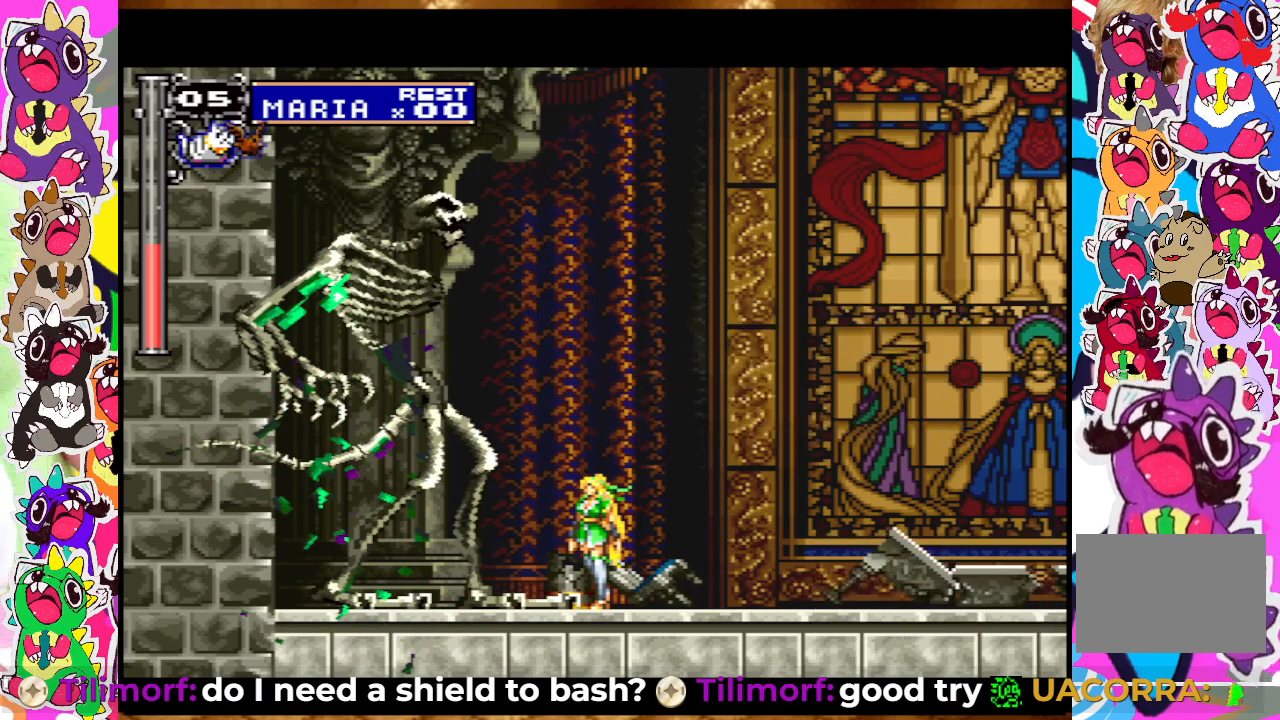
{"buttons": [], "left_stick": "center", "right_stick": "center", "events": []}
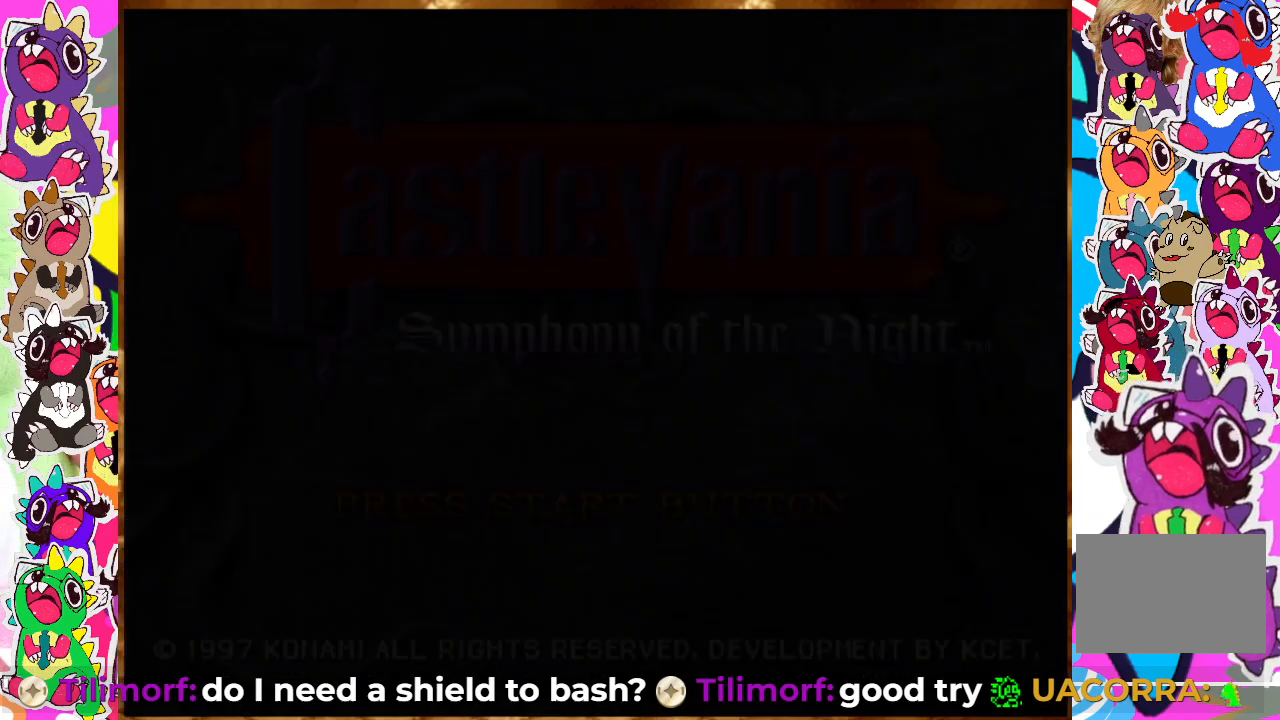
{"buttons": [], "left_stick": "center", "right_stick": "center", "events": []}
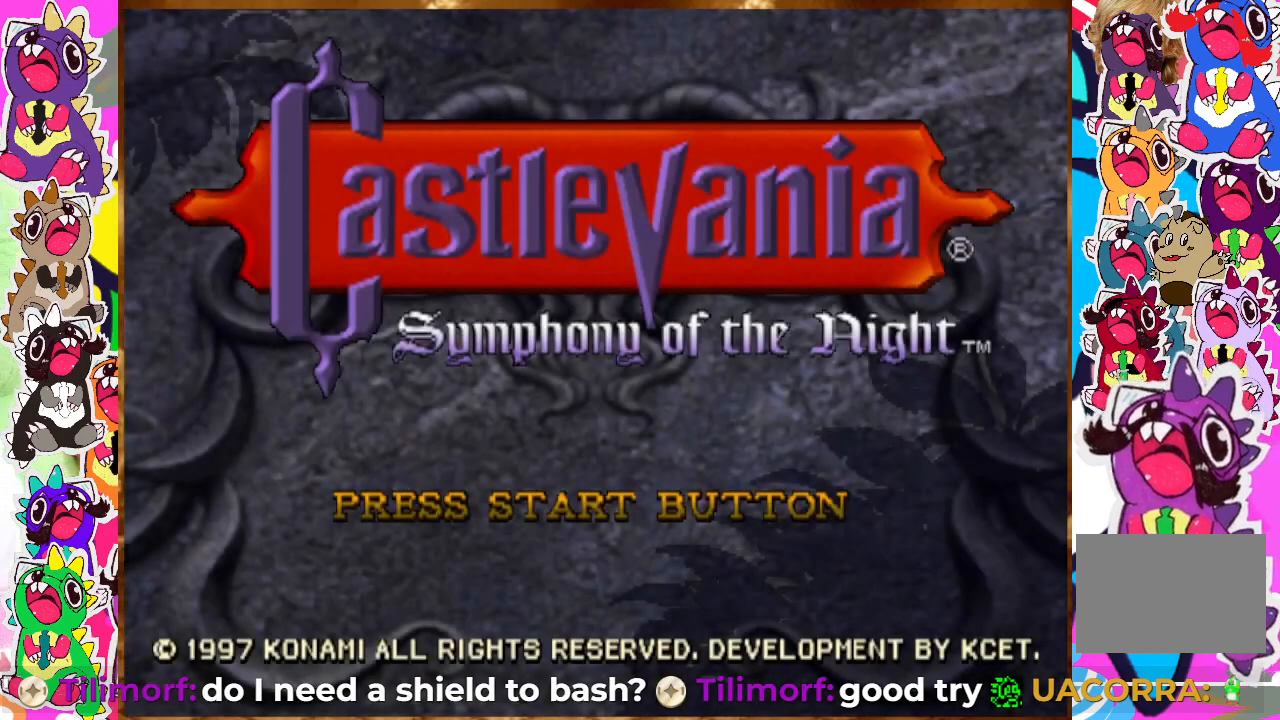
{"buttons": ["START"], "left_stick": "center", "right_stick": "center", "events": [[200, "CIRCLE", "down"], [300, "CIRCLE", "up"], [483, "START", "down"]]}
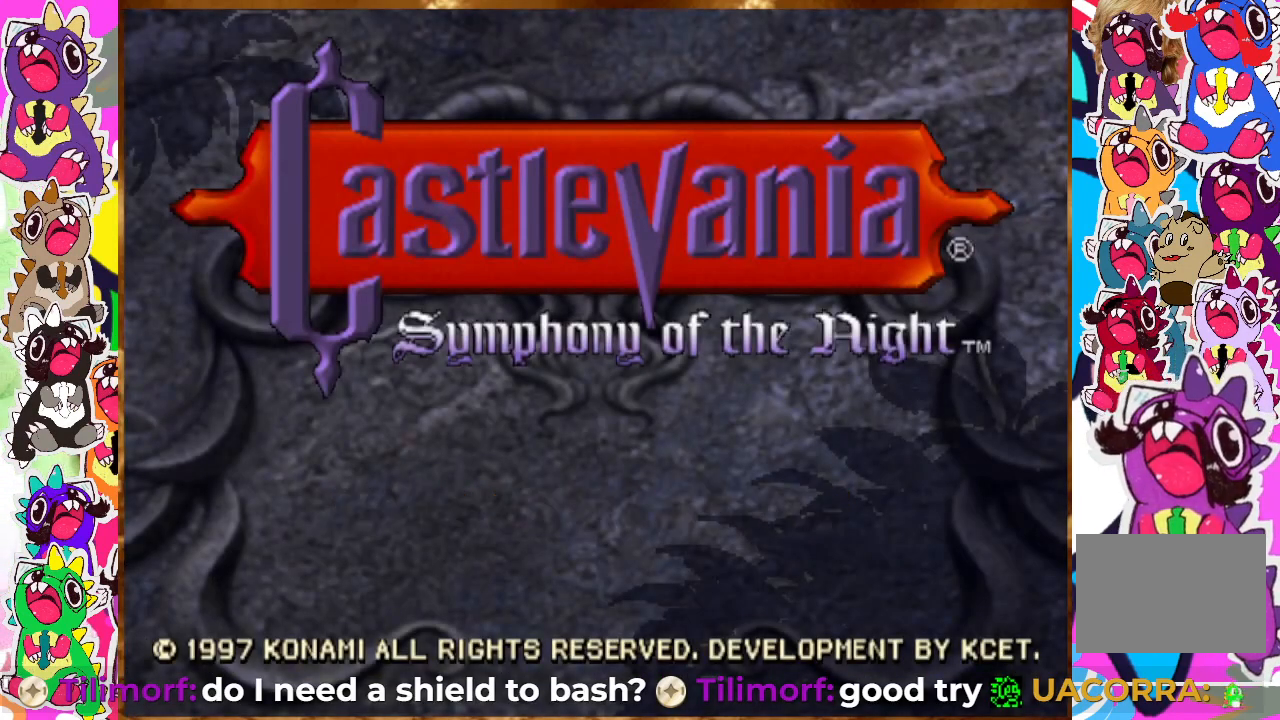
{"buttons": [], "left_stick": "center", "right_stick": "center", "events": [[117, "START", "up"]]}
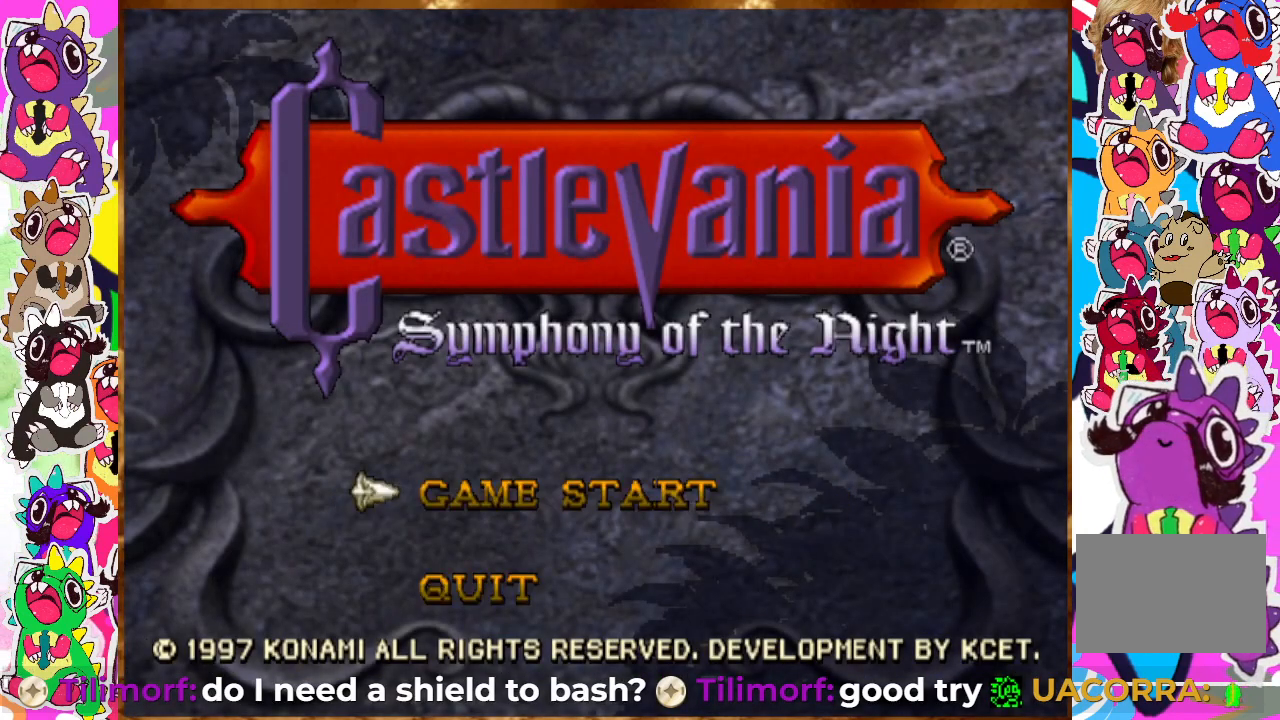
{"buttons": [], "left_stick": "center", "right_stick": "center", "events": [[33, "CIRCLE", "down"], [150, "CIRCLE", "up"]]}
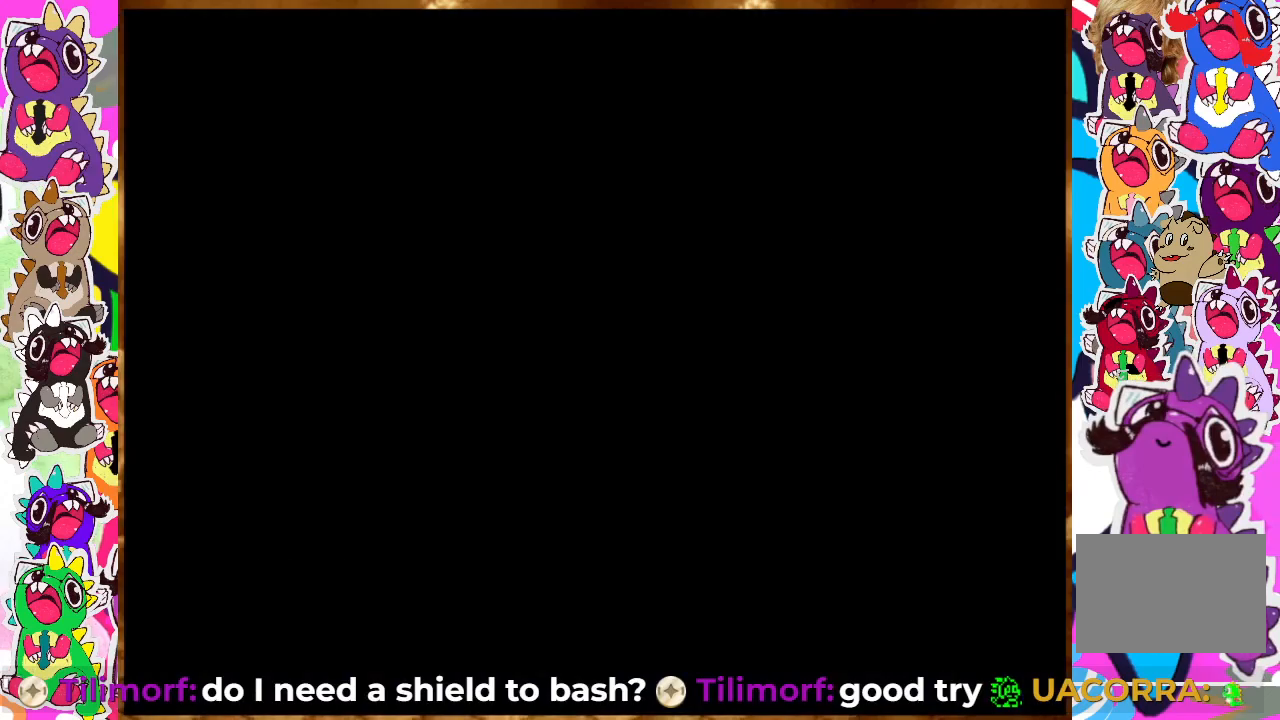
{"buttons": [], "left_stick": "center", "right_stick": "center", "events": []}
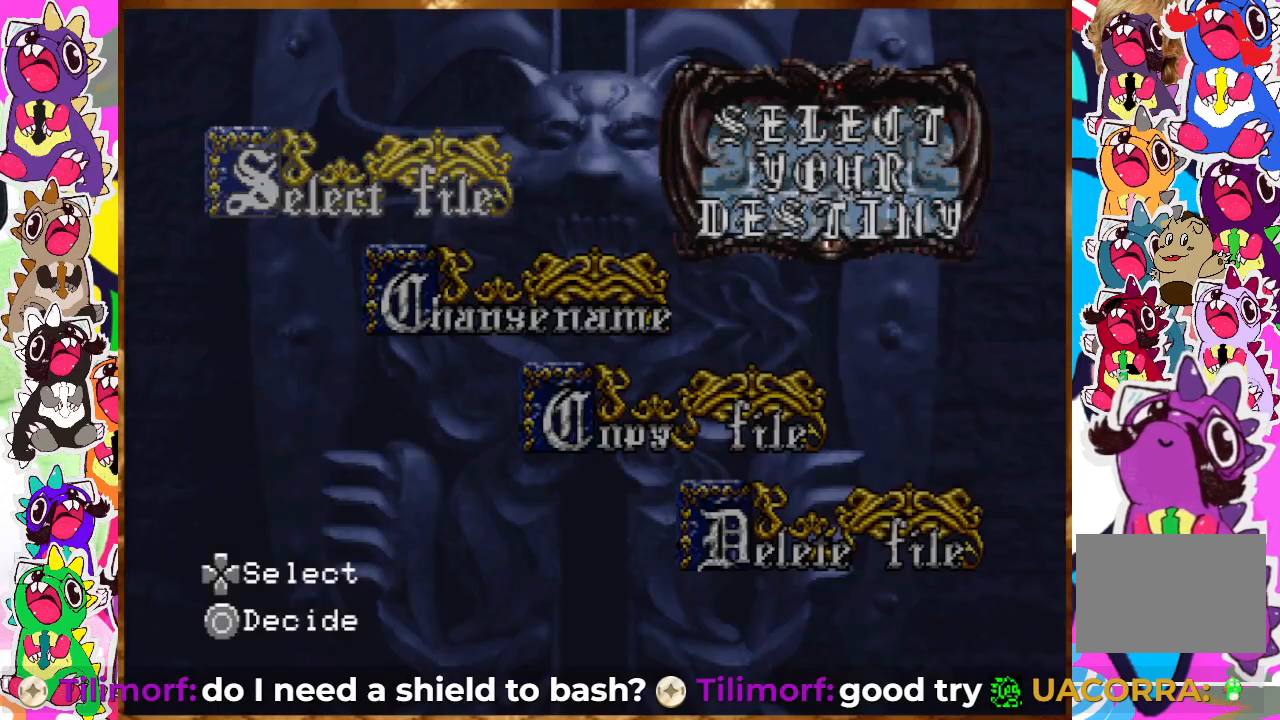
{"buttons": [], "left_stick": "center", "right_stick": "center", "events": [[317, "CIRCLE", "down"], [433, "CIRCLE", "up"]]}
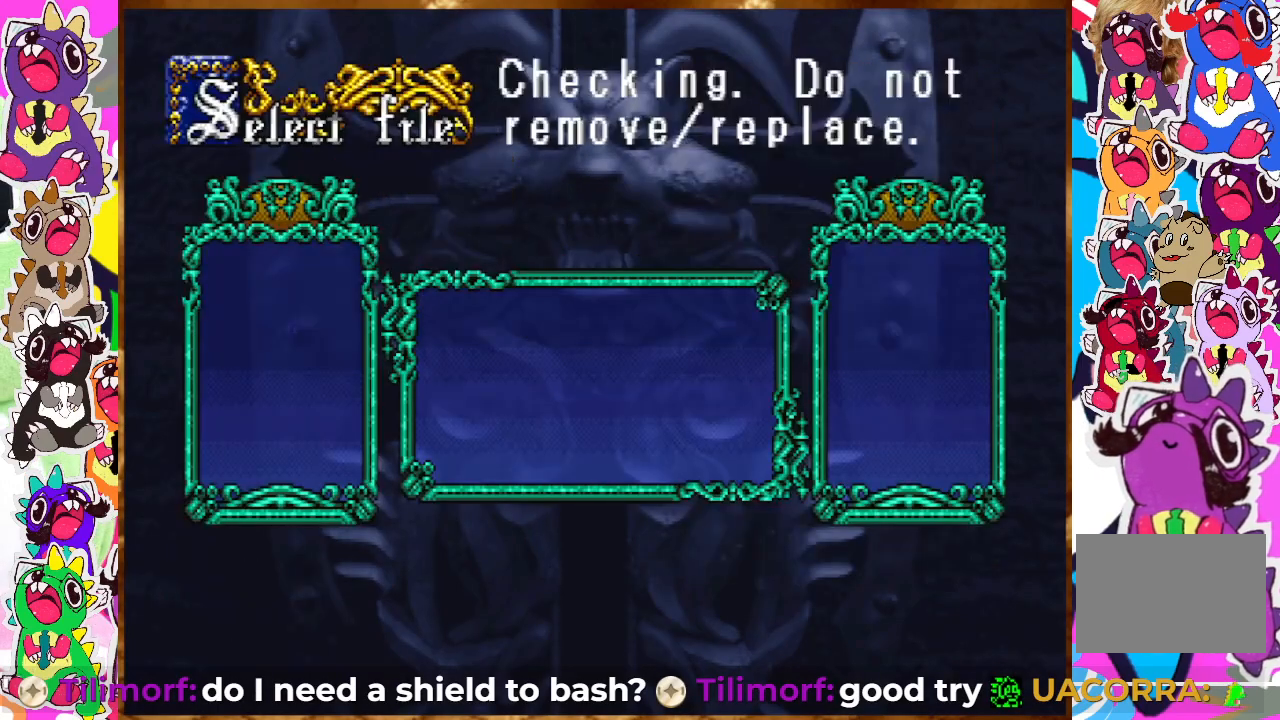
{"buttons": [], "left_stick": "center", "right_stick": "center", "events": []}
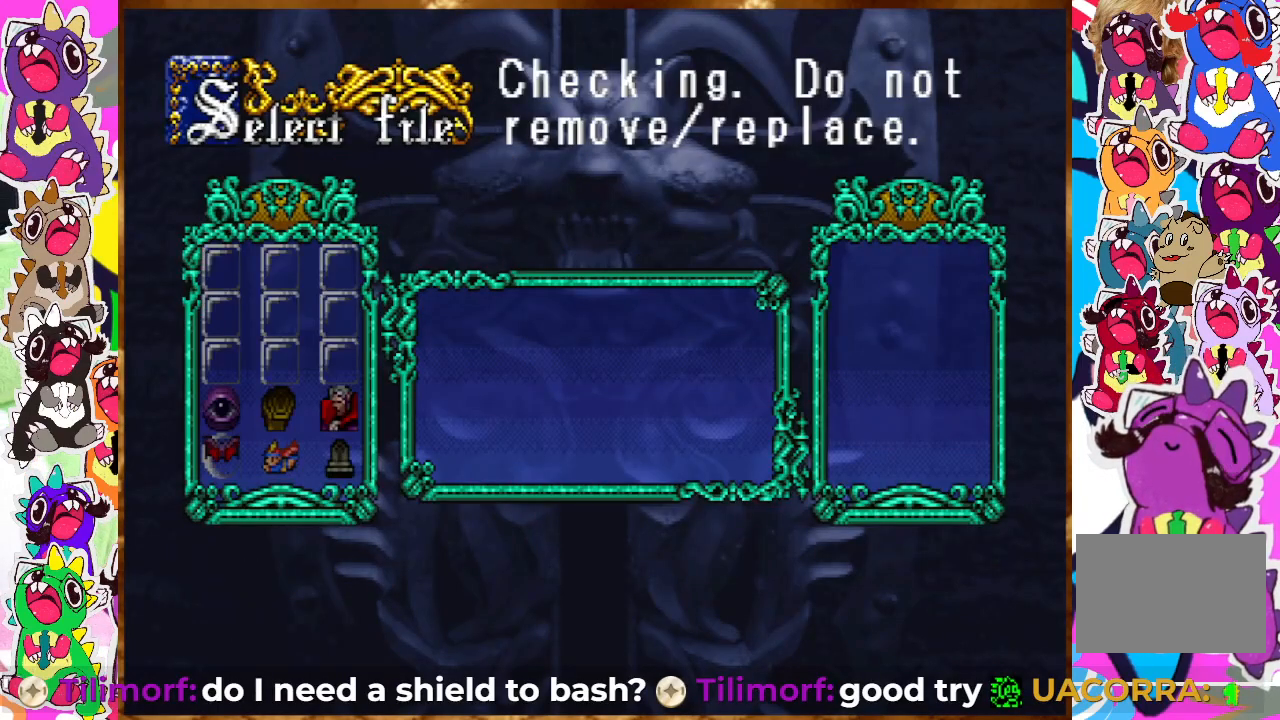
{"buttons": [], "left_stick": "center", "right_stick": "center", "events": []}
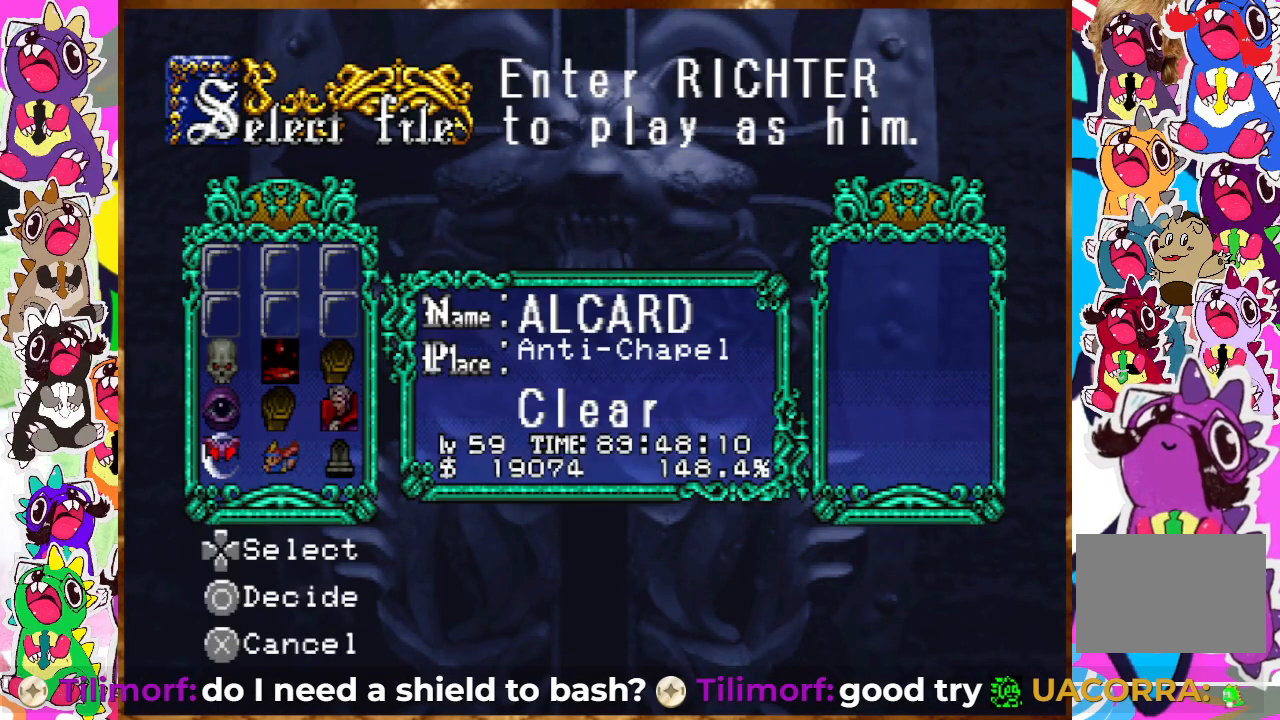
{"buttons": ["DPAD_UP"], "left_stick": "center", "right_stick": "center", "events": [[83, "DPAD_RIGHT", "down"], [133, "DPAD_RIGHT", "up"], [250, "DPAD_RIGHT", "down"], [333, "DPAD_RIGHT", "up"], [400, "DPAD_UP", "down"]]}
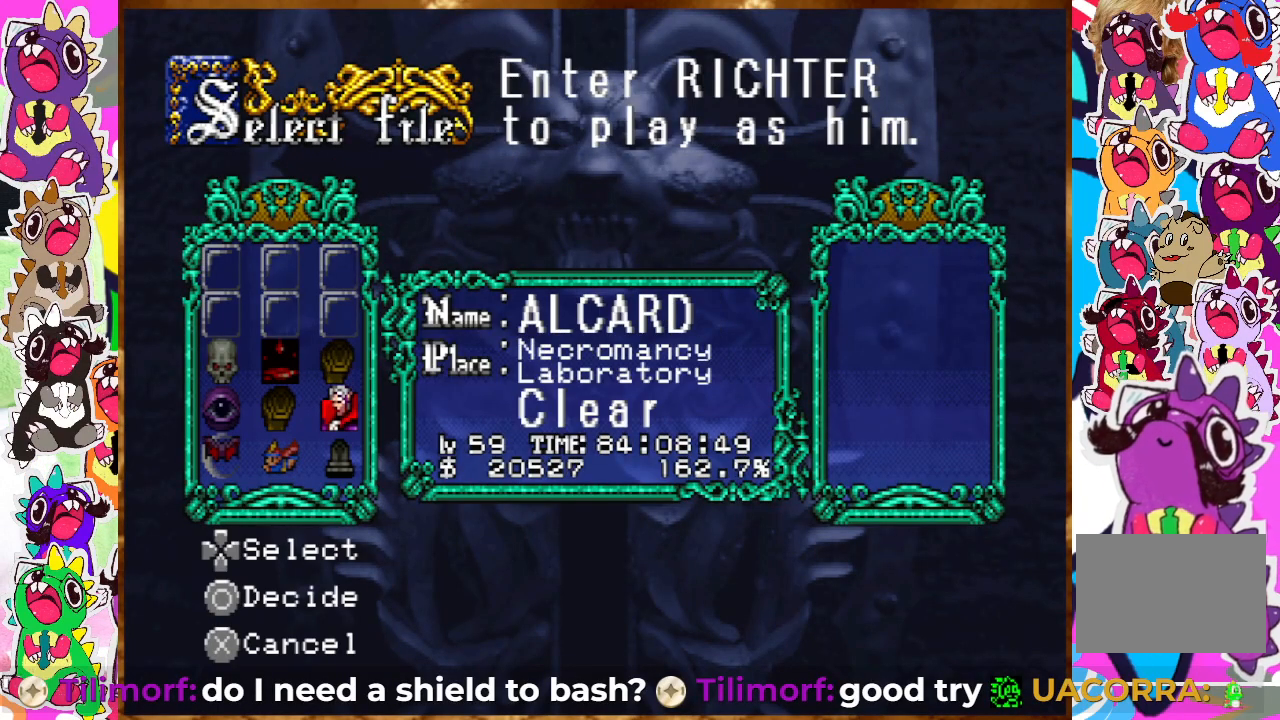
{"buttons": [], "left_stick": "center", "right_stick": "center", "events": [[33, "DPAD_UP", "up"], [100, "DPAD_RIGHT", "down"], [133, "DPAD_RIGHT", "up"], [150, "DPAD_UP", "down"], [217, "DPAD_UP", "up"]]}
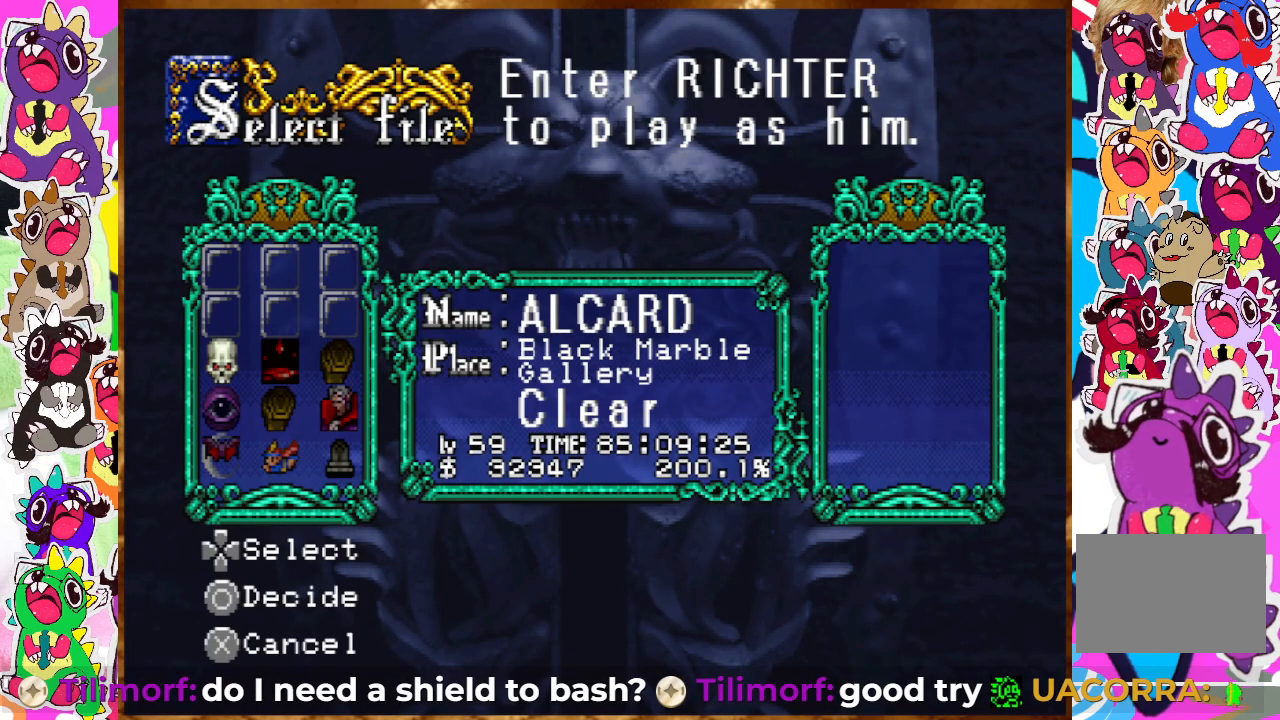
{"buttons": [], "left_stick": "center", "right_stick": "center", "events": [[150, "DPAD_RIGHT", "down"], [200, "DPAD_RIGHT", "up"], [317, "DPAD_RIGHT", "down"], [367, "DPAD_RIGHT", "up"]]}
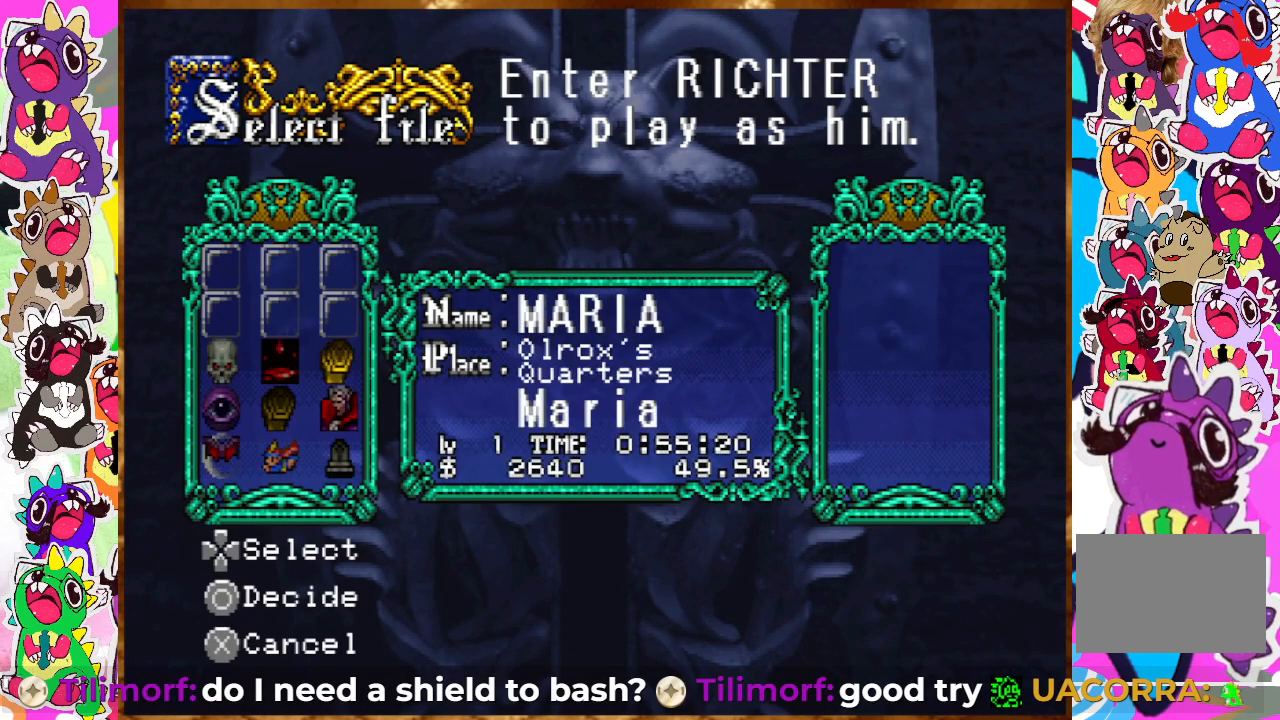
{"buttons": [], "left_stick": "center", "right_stick": "center", "events": [[33, "CIRCLE", "down"], [133, "CIRCLE", "up"]]}
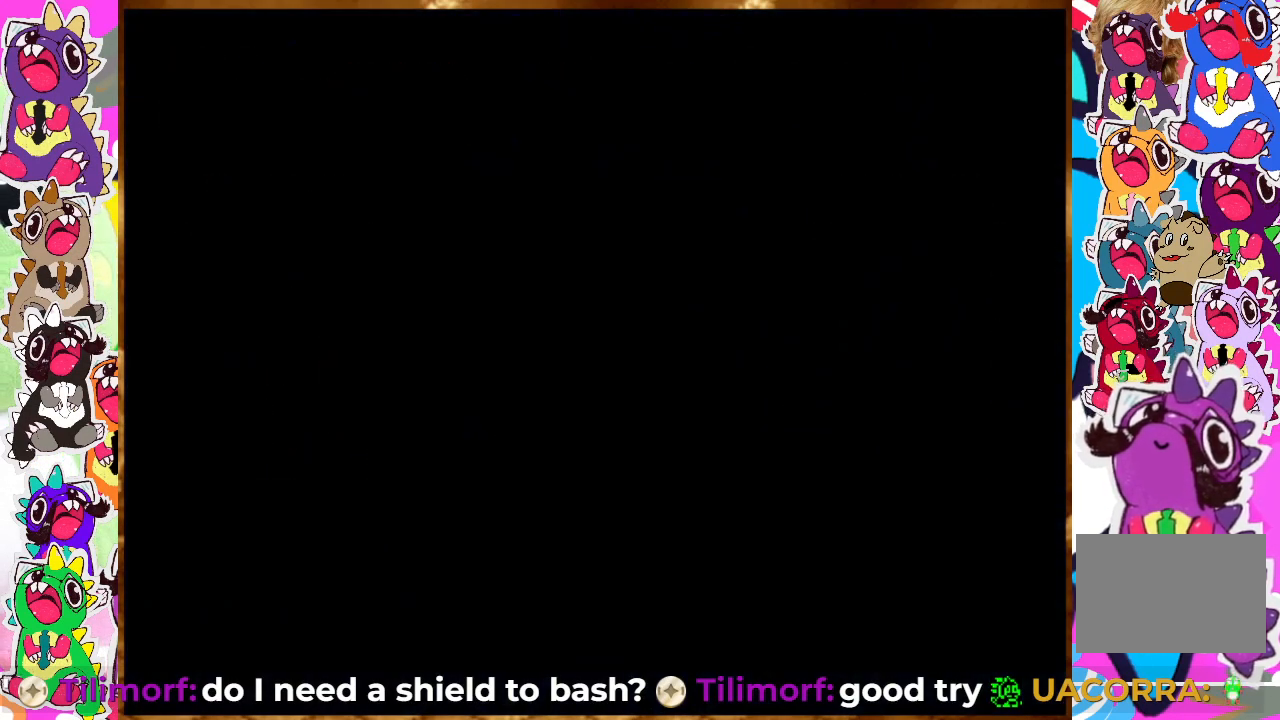
{"buttons": [], "left_stick": "center", "right_stick": "center", "events": []}
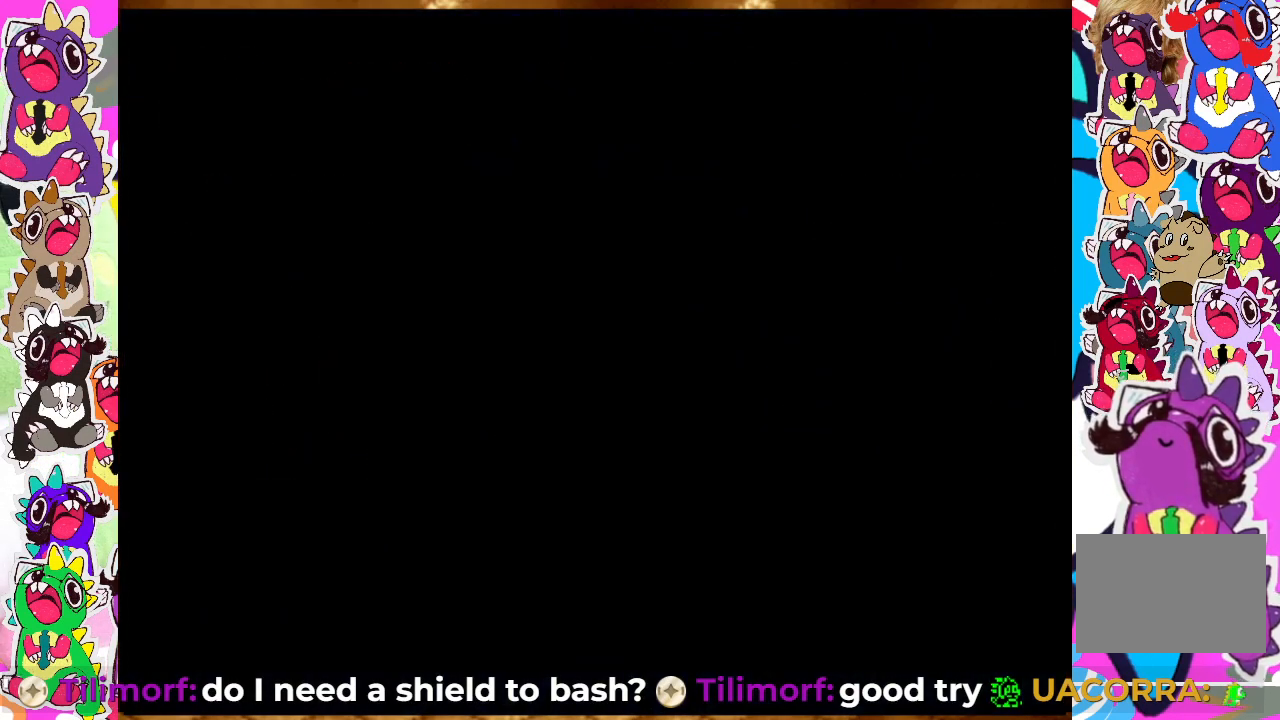
{"buttons": [], "left_stick": "center", "right_stick": "center", "events": []}
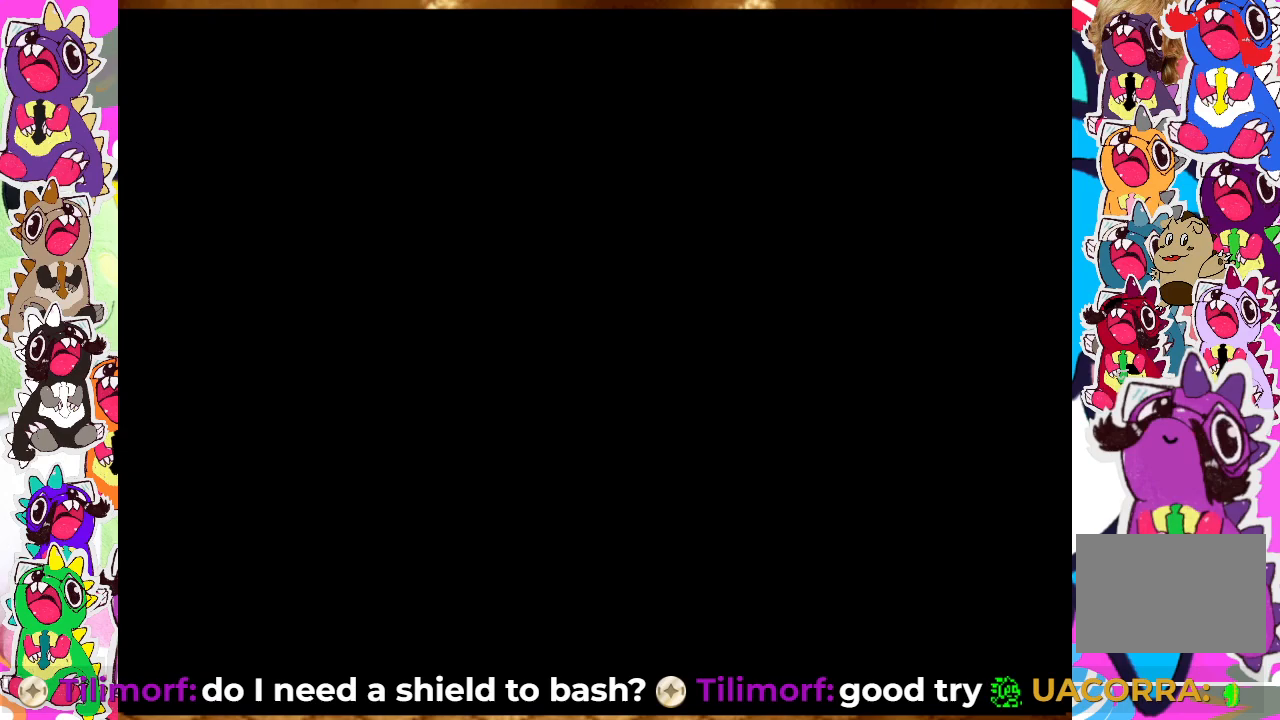
{"buttons": [], "left_stick": "center", "right_stick": "center", "events": []}
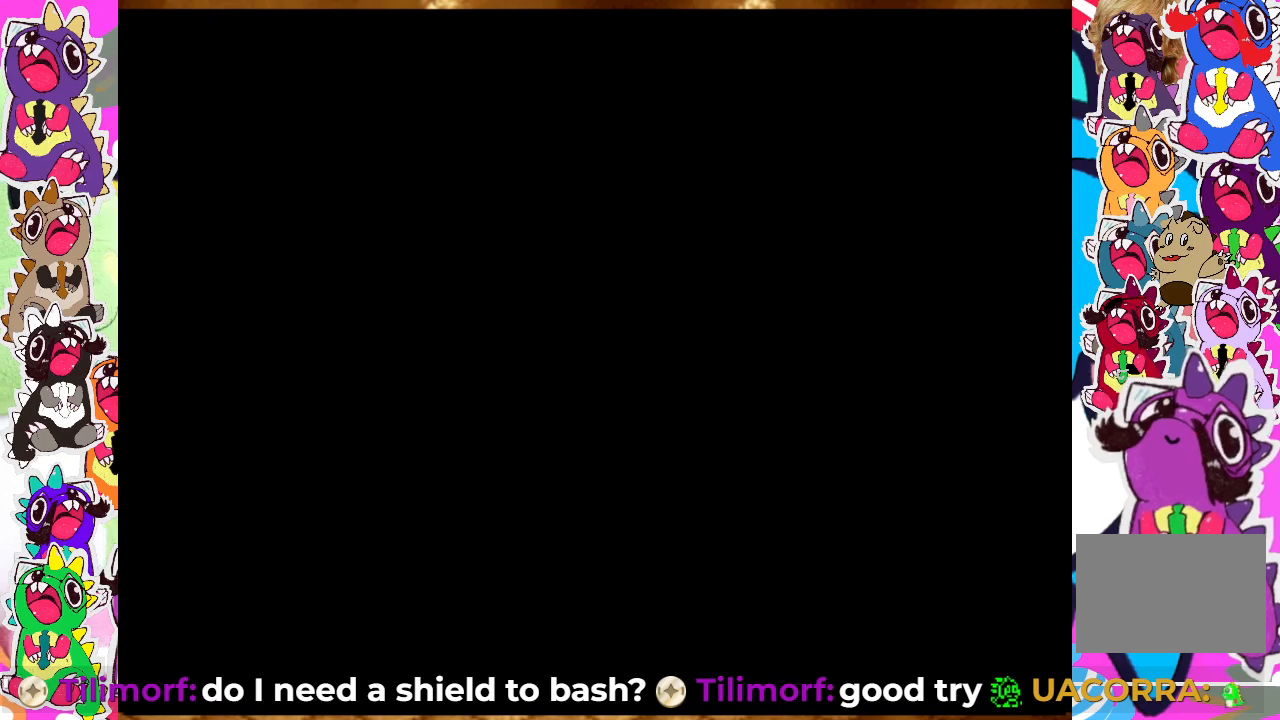
{"buttons": [], "left_stick": "center", "right_stick": "center", "events": []}
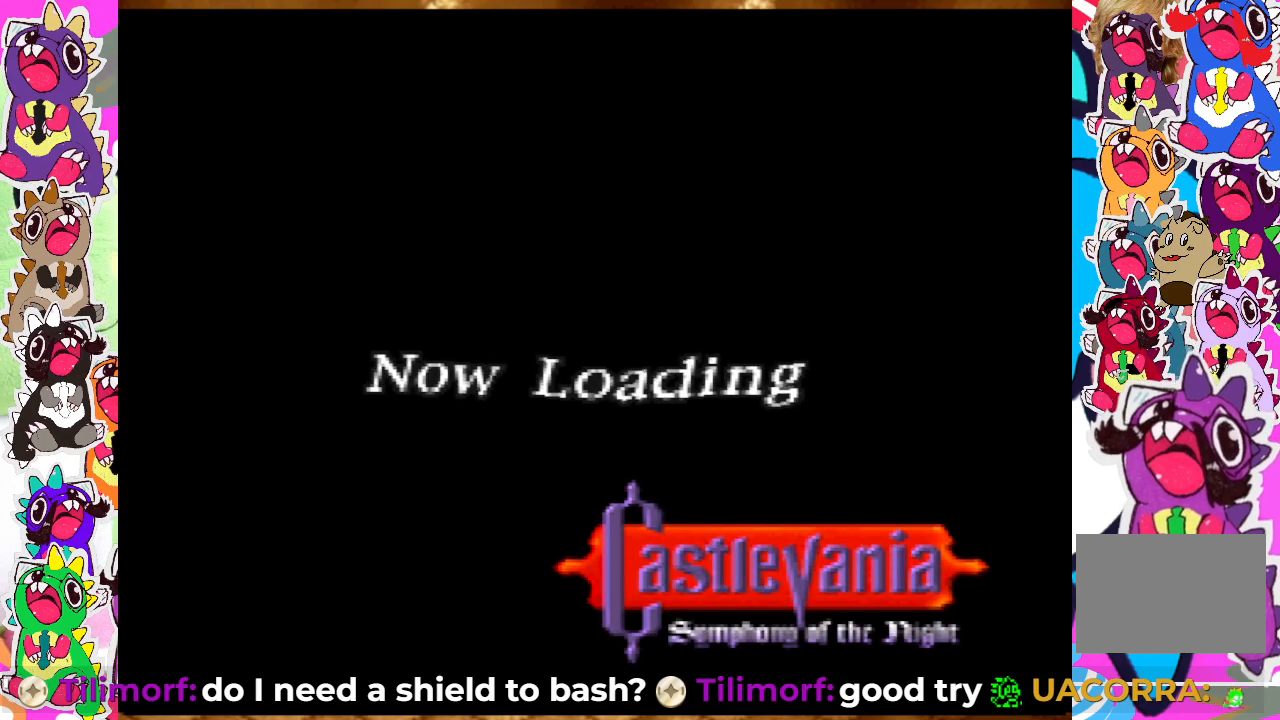
{"buttons": [], "left_stick": "center", "right_stick": "center", "events": []}
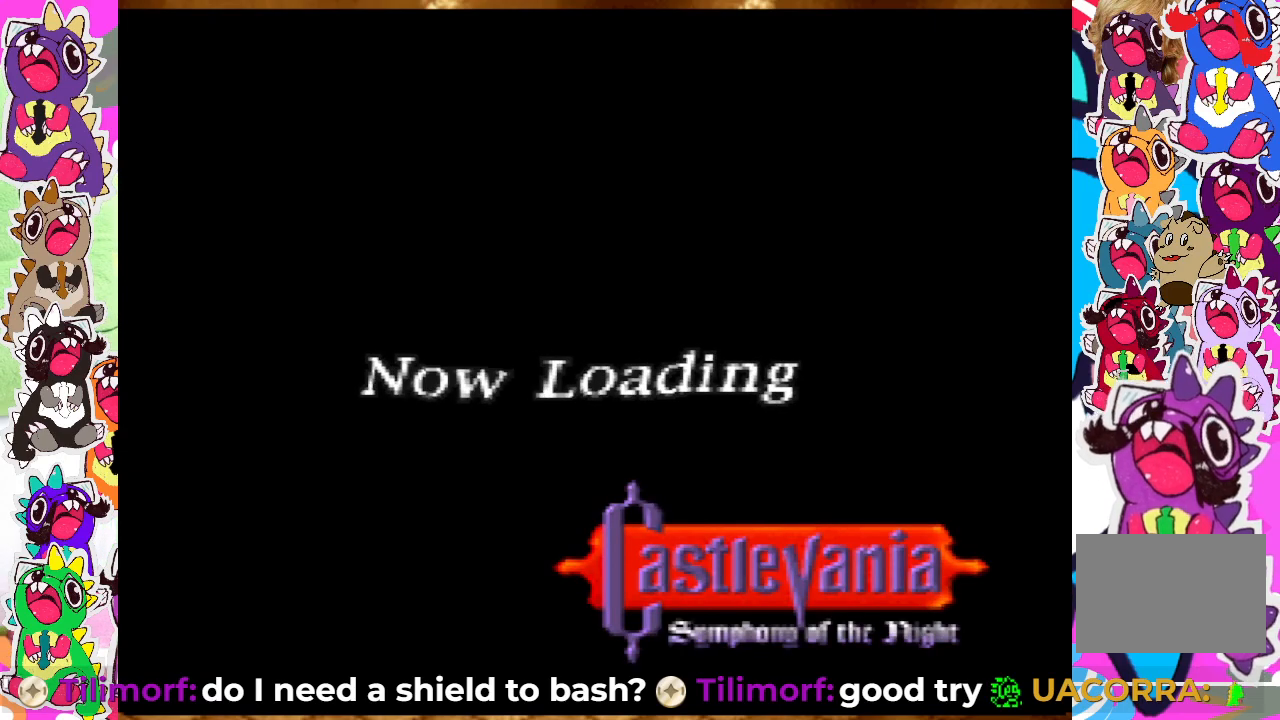
{"buttons": [], "left_stick": "center", "right_stick": "center", "events": []}
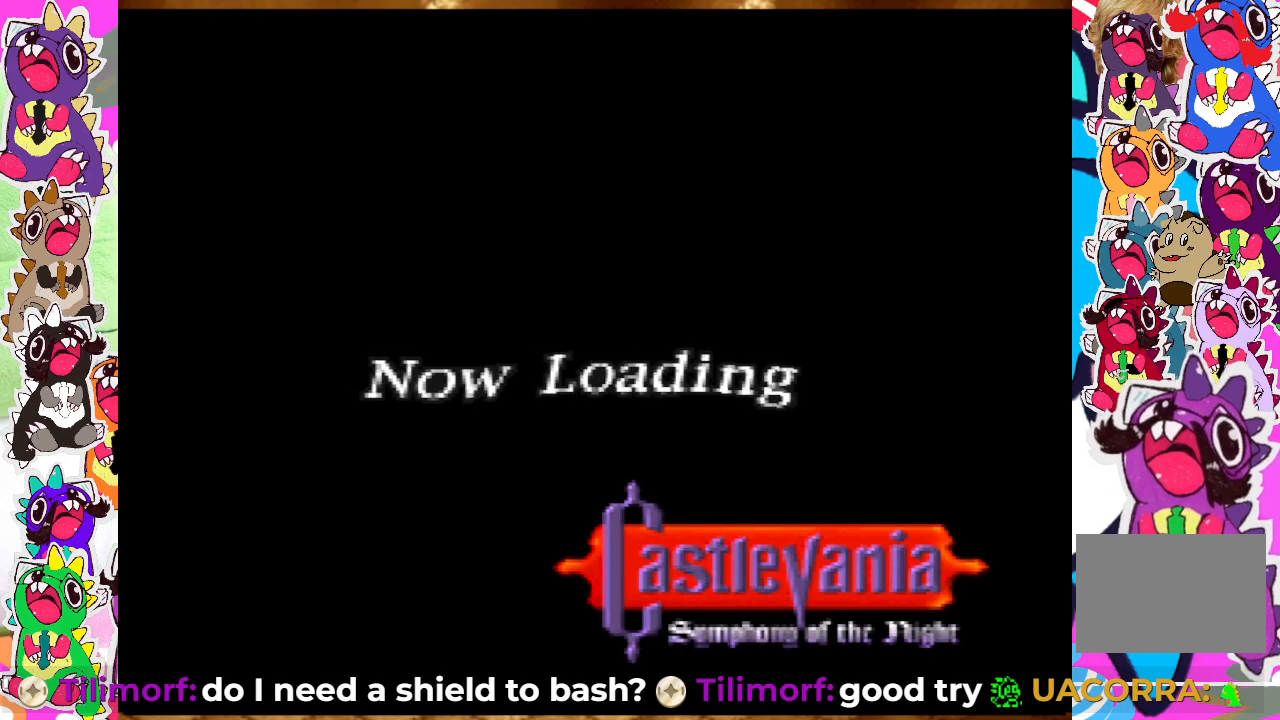
{"buttons": [], "left_stick": "center", "right_stick": "center", "events": []}